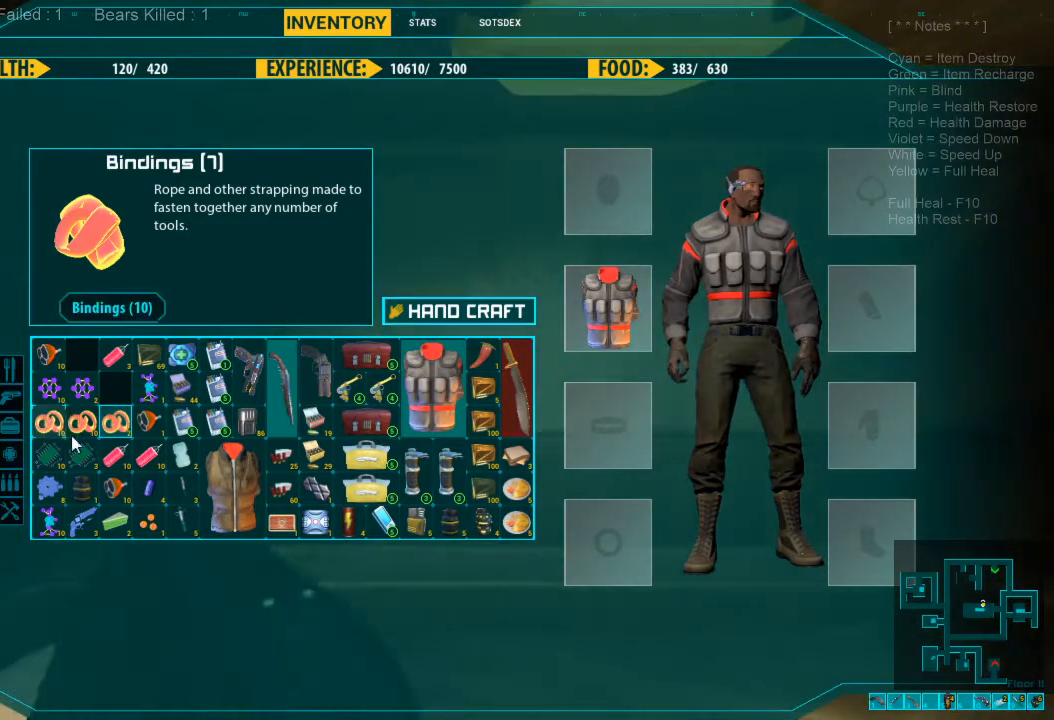
Gameplay with keyboard and mouse; each line is a JSON object with the keys and mouse buttons held at the frame after it. "events" lists presses ("down") and releases ("up") of "1", "2", "3", "4", "a", "alt", "c", "caps_lock", "ctrl", "d", "e", "f", "q", "r", "s", "shift", "space", "super", "tab", "tilde", "v", "w", "x", "z", "mouse_left", "mouse_wheel", "mouse_right", "mouse_mb4" and "mouse_mb5" between this image and that frame as [ms after this image, input, new state], when the widget could be followed in between. "mouse_left", "mouse_wheel", "mouse_right", "mouse_mb4", "mouse_mb5" = the "left", "wheel", "right", "mb4", "mb5" buttons of the "mouse" list. No other keys are recorded. "wheel" means that the mouse wheel is clicked or scrolled. Mouse movement is not recorded.
{"keys": [], "mouse": [], "events": []}
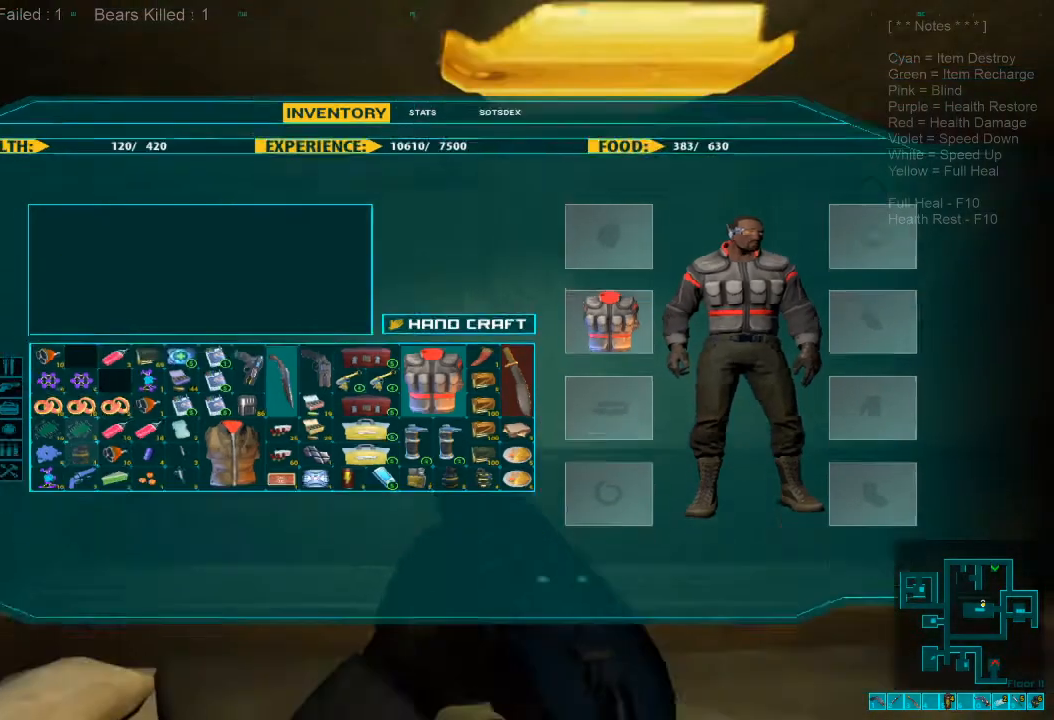
{"keys": [], "mouse": [], "events": [[367, "space", "down"], [467, "space", "up"]]}
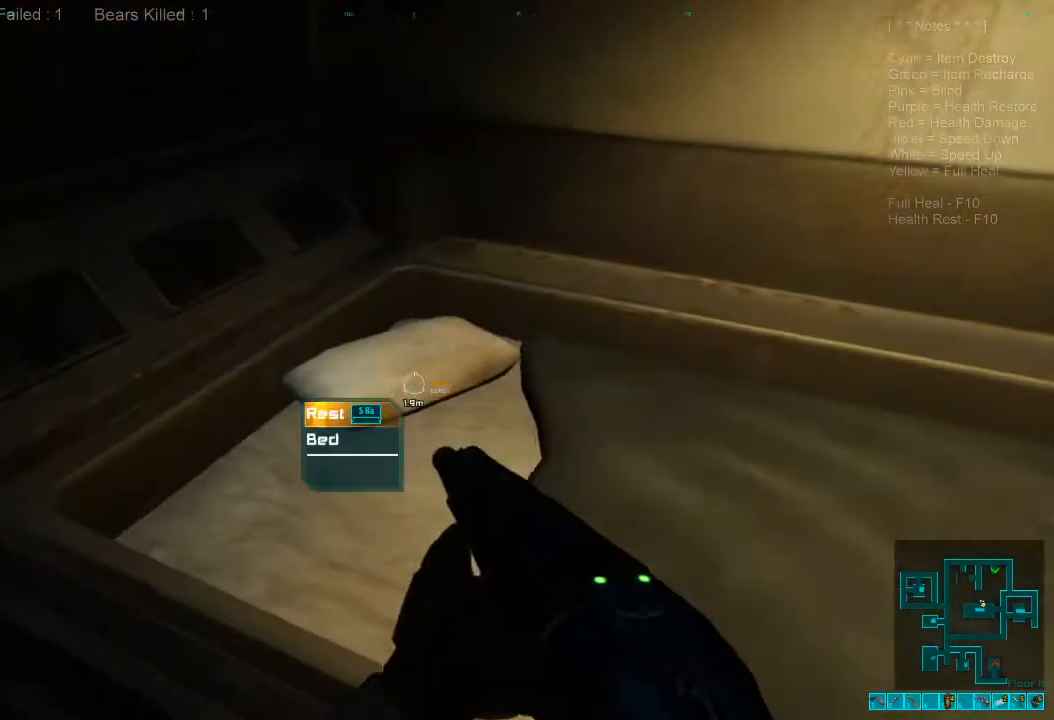
{"keys": [], "mouse": [], "events": [[67, "space", "down"], [167, "space", "up"], [367, "tab", "down"], [433, "tab", "up"]]}
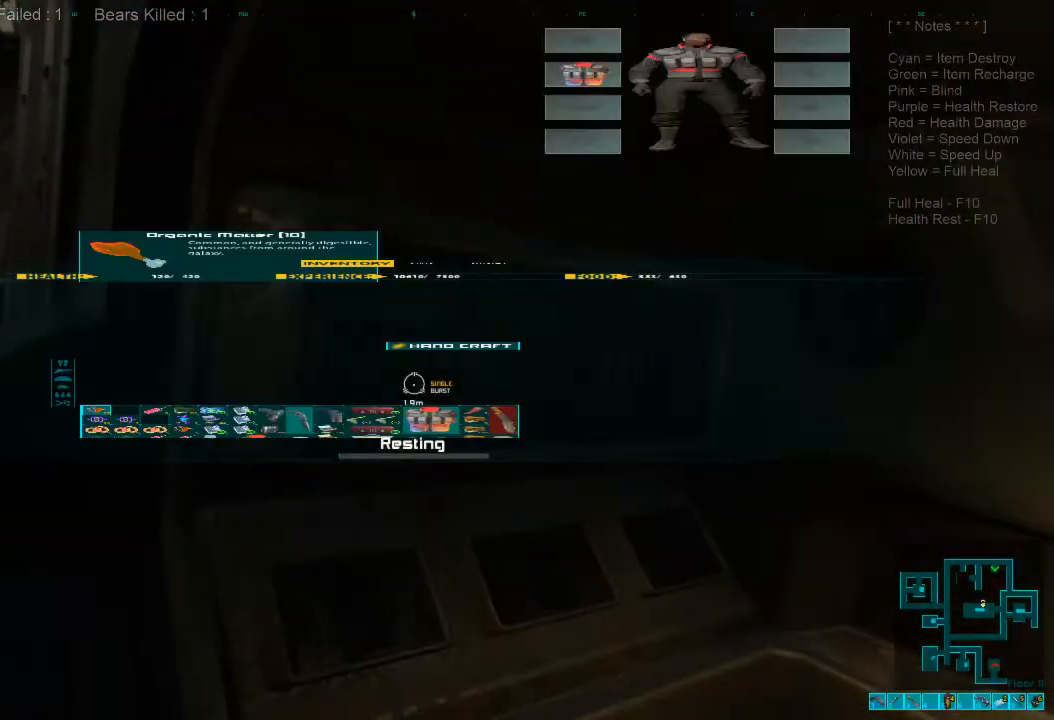
{"keys": [], "mouse": [], "events": []}
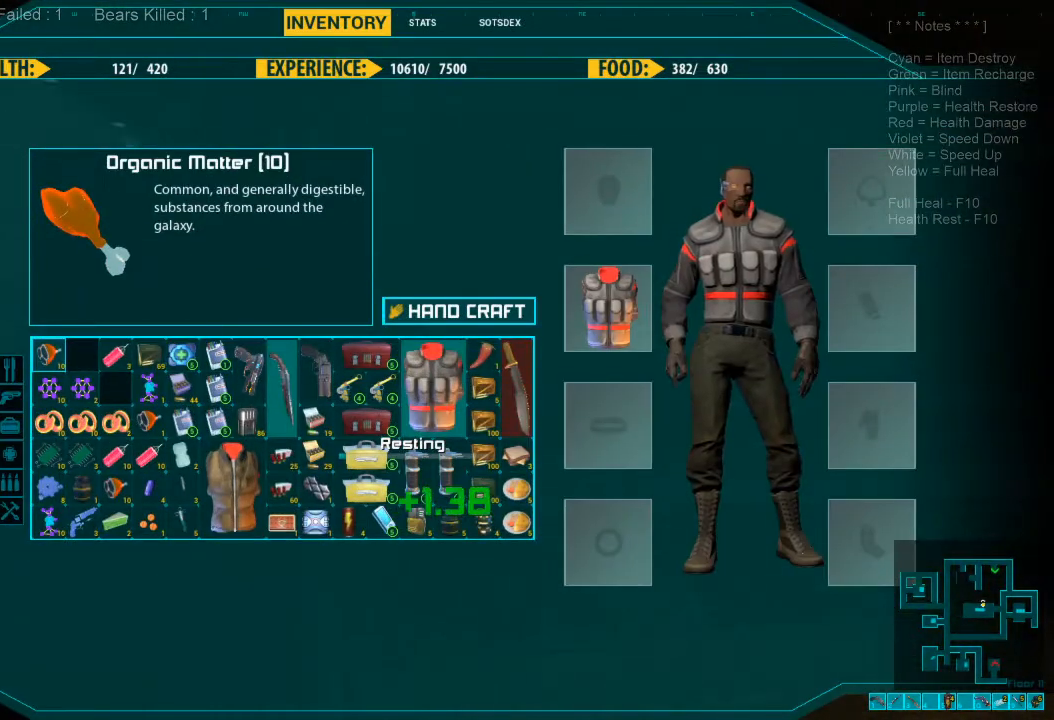
{"keys": [], "mouse": [], "events": []}
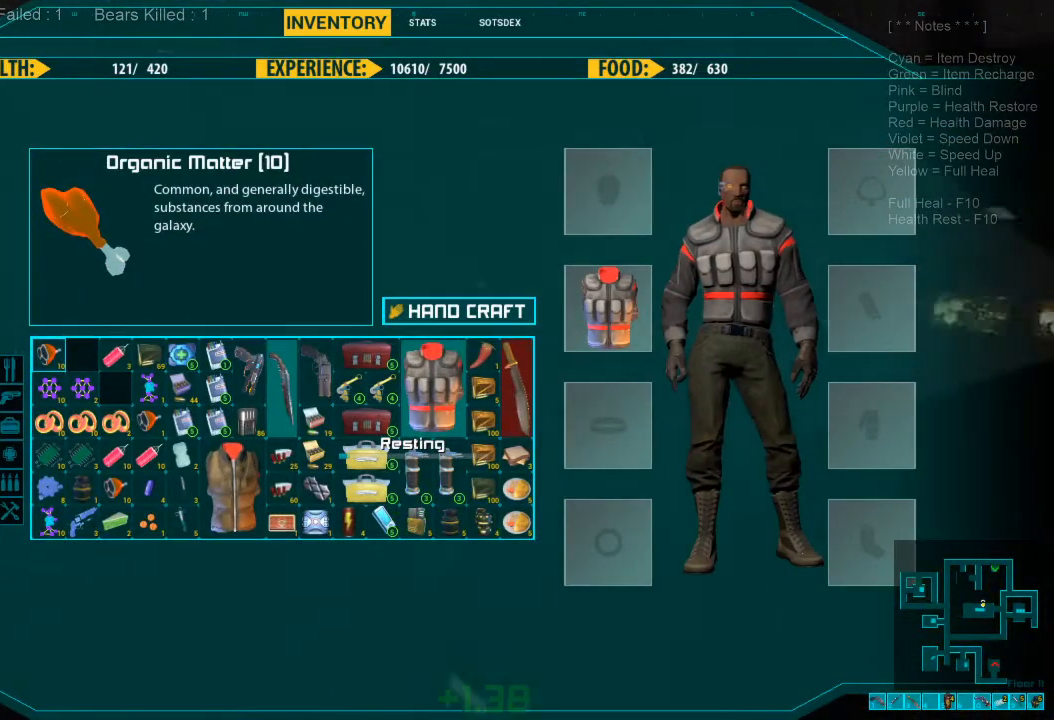
{"keys": [], "mouse": [], "events": []}
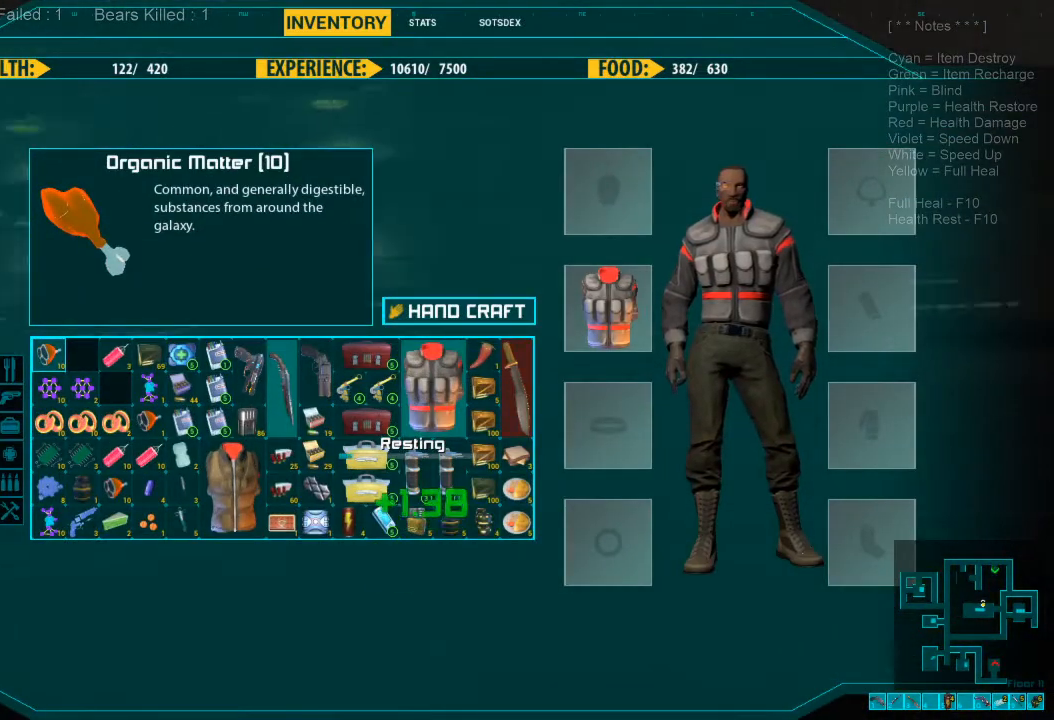
{"keys": [], "mouse": [], "events": []}
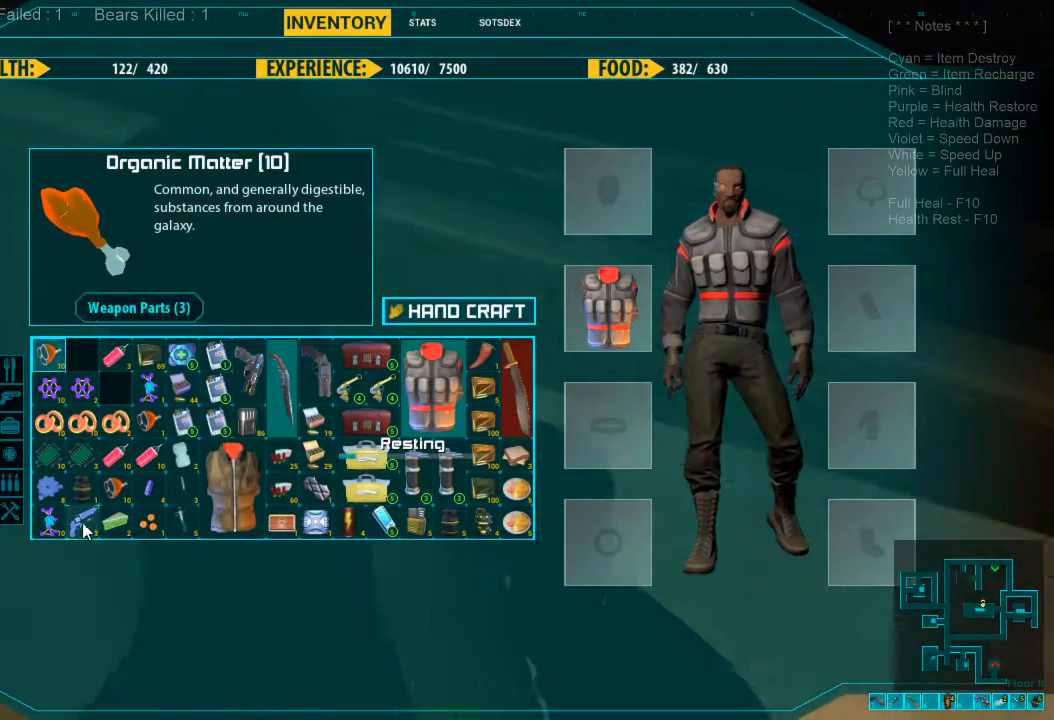
{"keys": [], "mouse": [], "events": []}
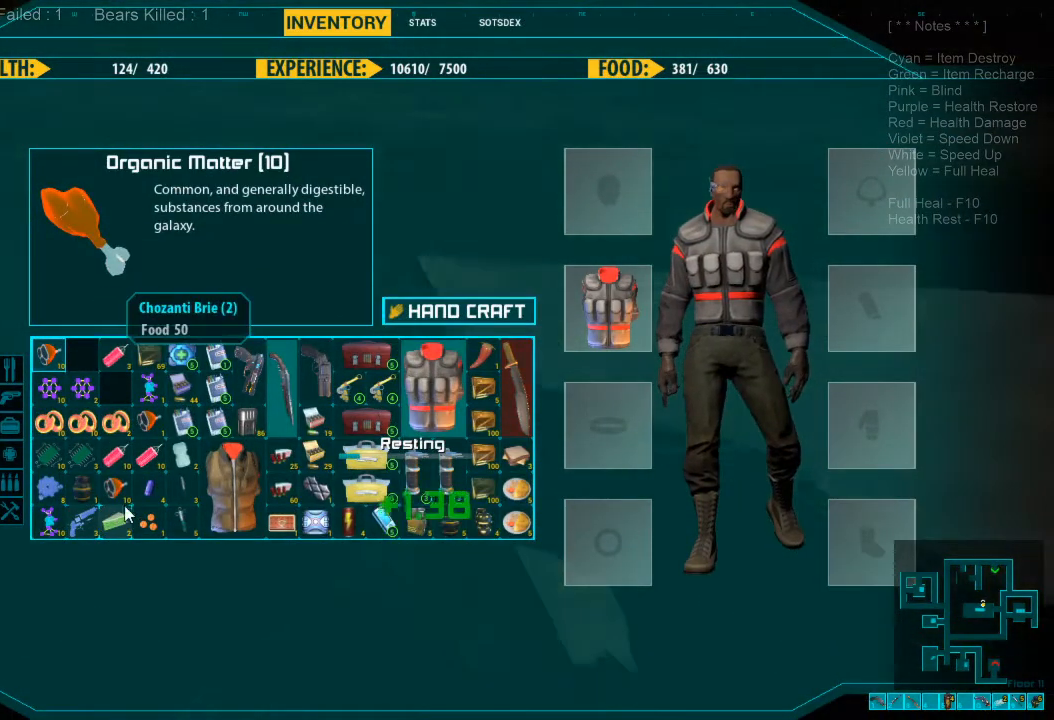
{"keys": [], "mouse": [], "events": []}
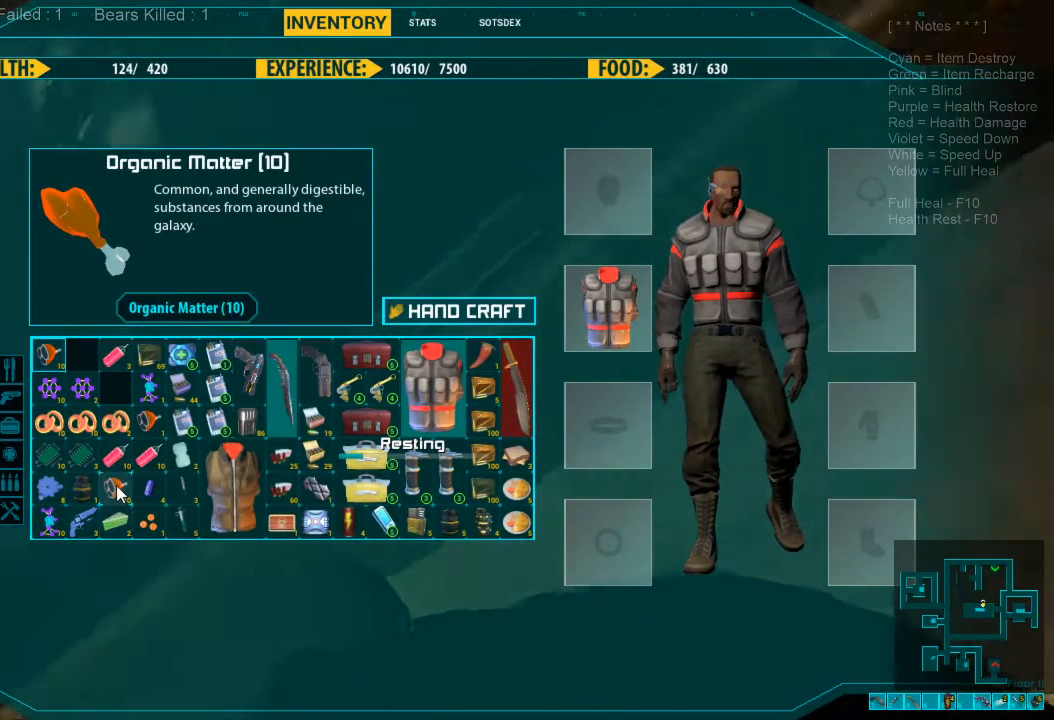
{"keys": [], "mouse": ["left"], "events": [[300, "mouse_left", "down"]]}
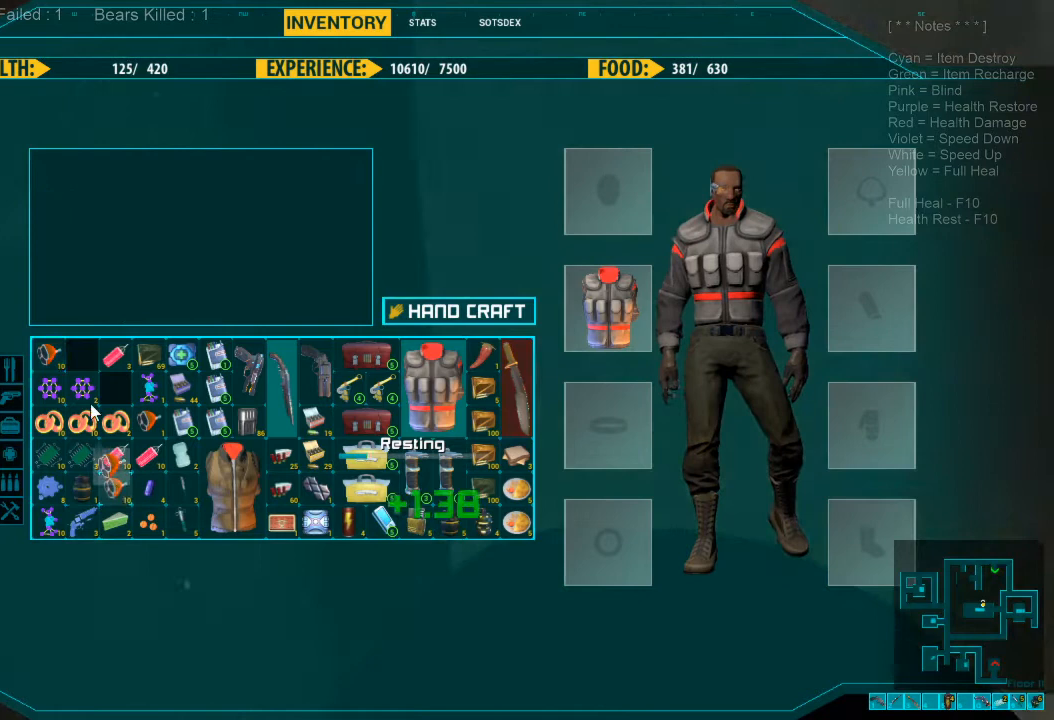
{"keys": [], "mouse": ["left"], "events": []}
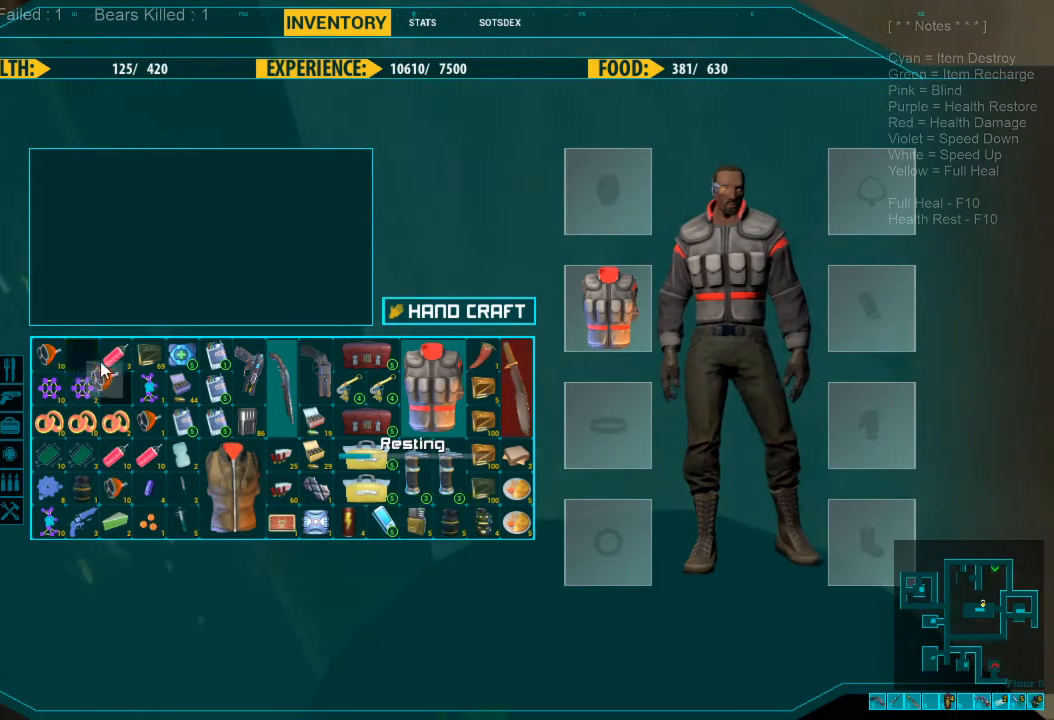
{"keys": [], "mouse": [], "events": [[300, "mouse_left", "up"]]}
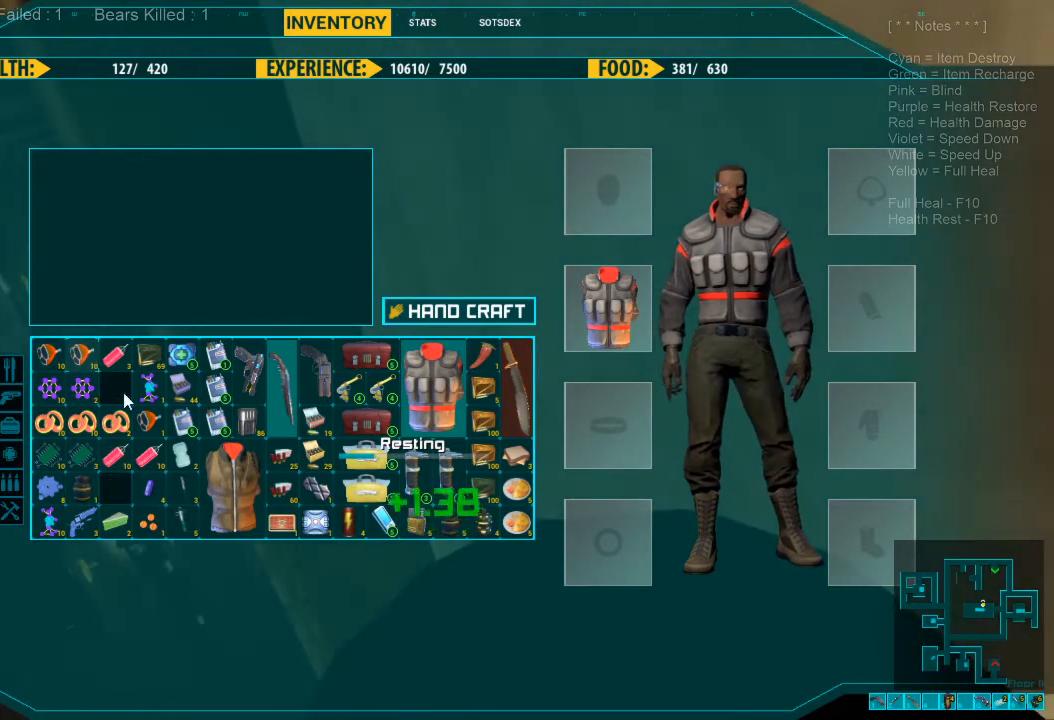
{"keys": [], "mouse": [], "events": []}
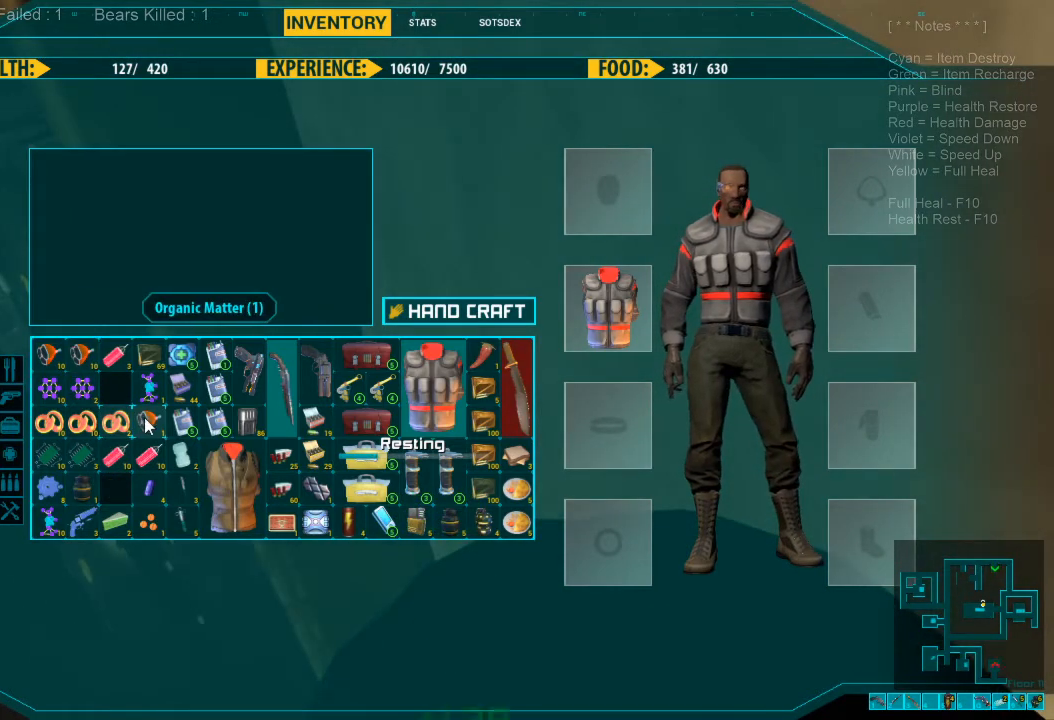
{"keys": [], "mouse": [], "events": [[67, "mouse_left", "down"], [500, "mouse_left", "up"]]}
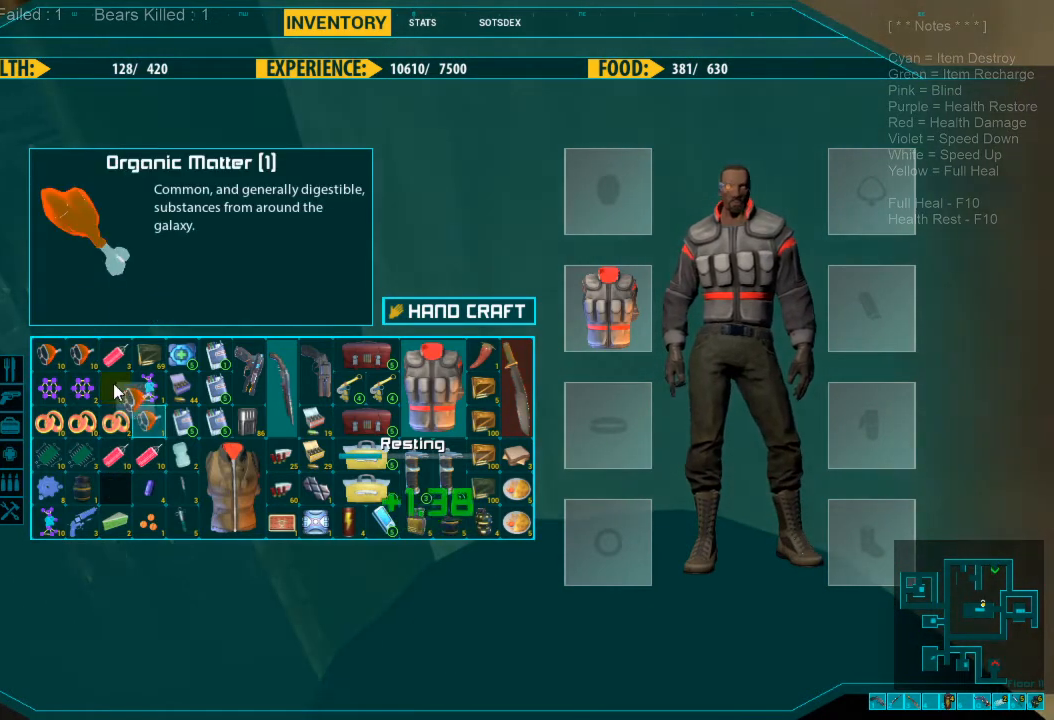
{"keys": [], "mouse": ["left"], "events": [[300, "mouse_left", "down"]]}
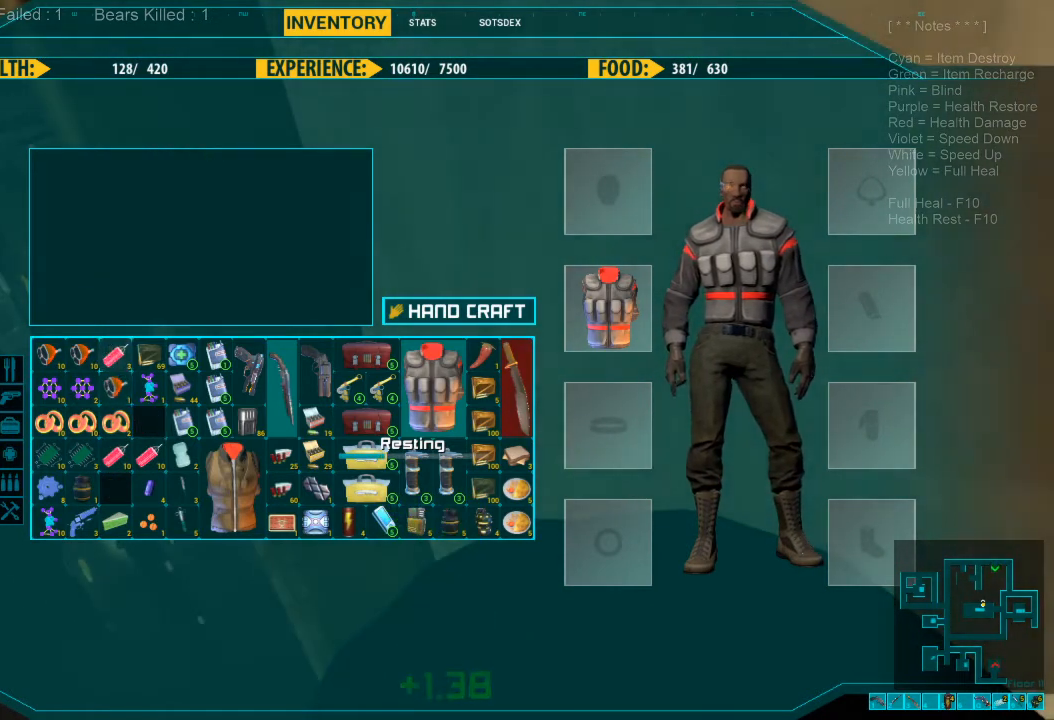
{"keys": [], "mouse": [], "events": [[300, "mouse_left", "up"]]}
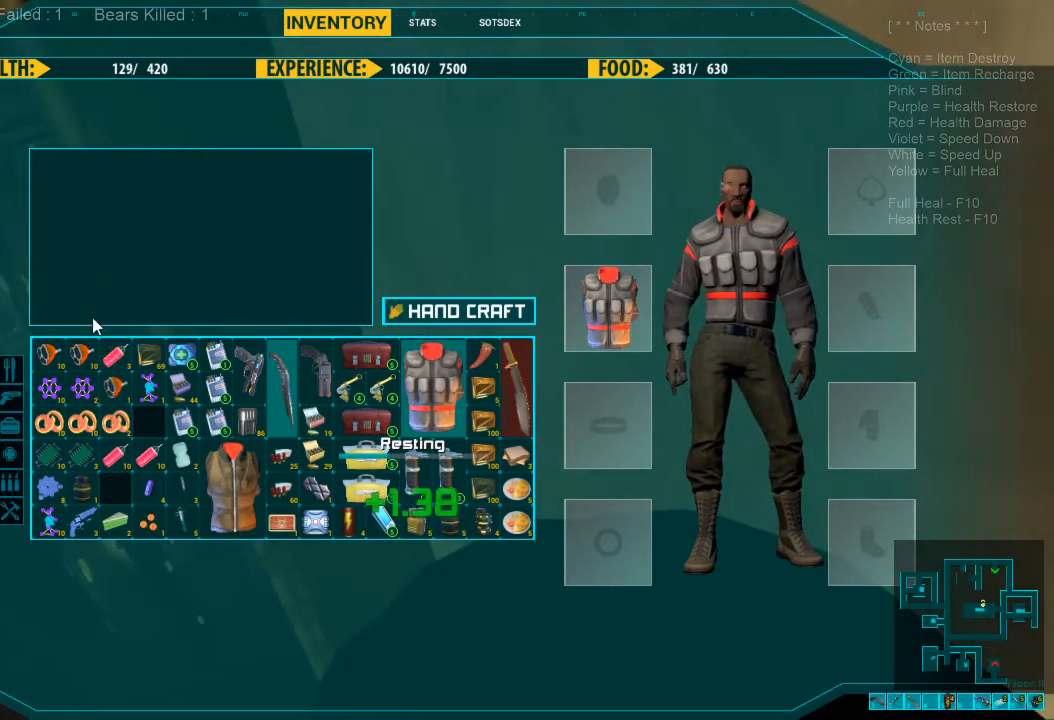
{"keys": [], "mouse": ["left"], "events": [[367, "mouse_left", "down"]]}
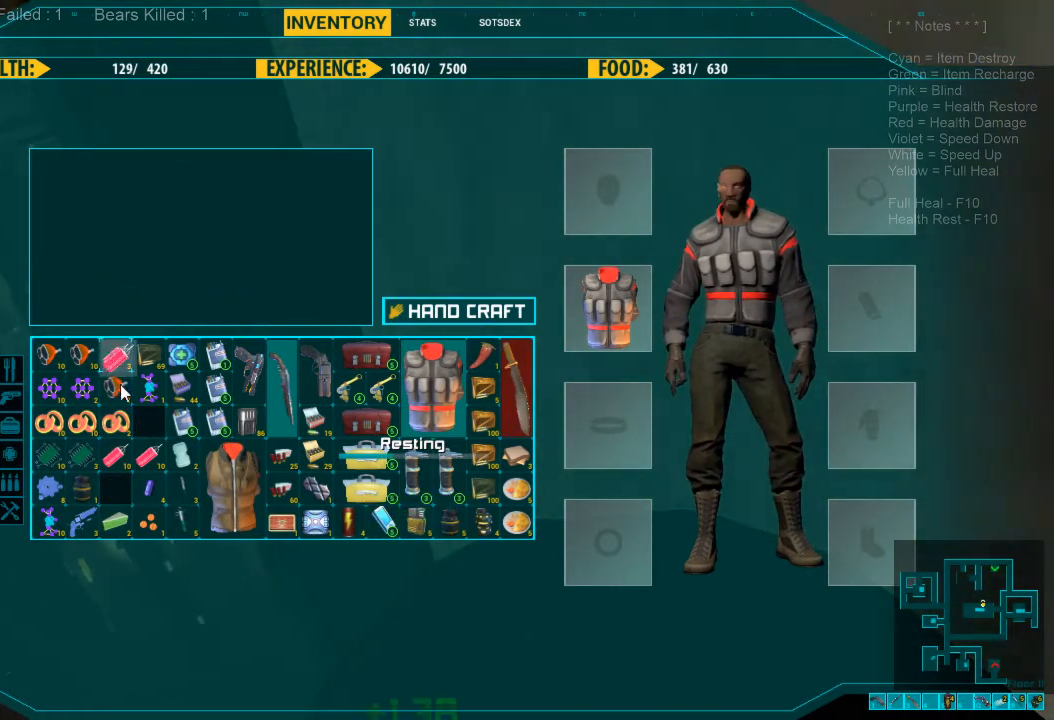
{"keys": [], "mouse": [], "events": [[500, "mouse_left", "up"]]}
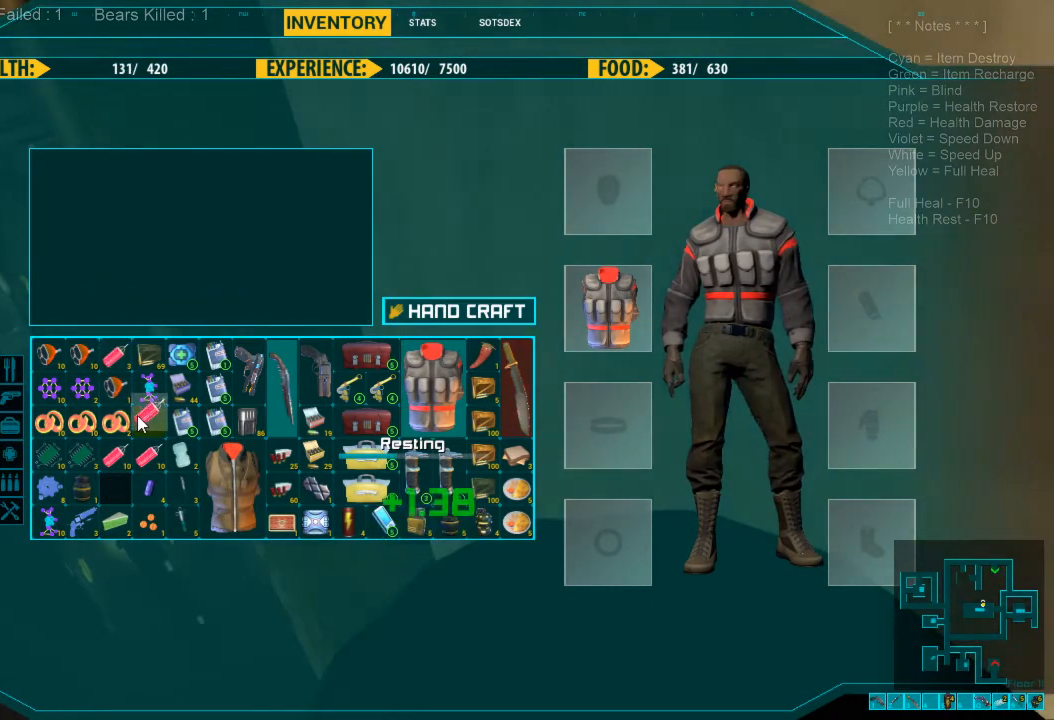
{"keys": [], "mouse": ["left"], "events": [[400, "mouse_left", "down"]]}
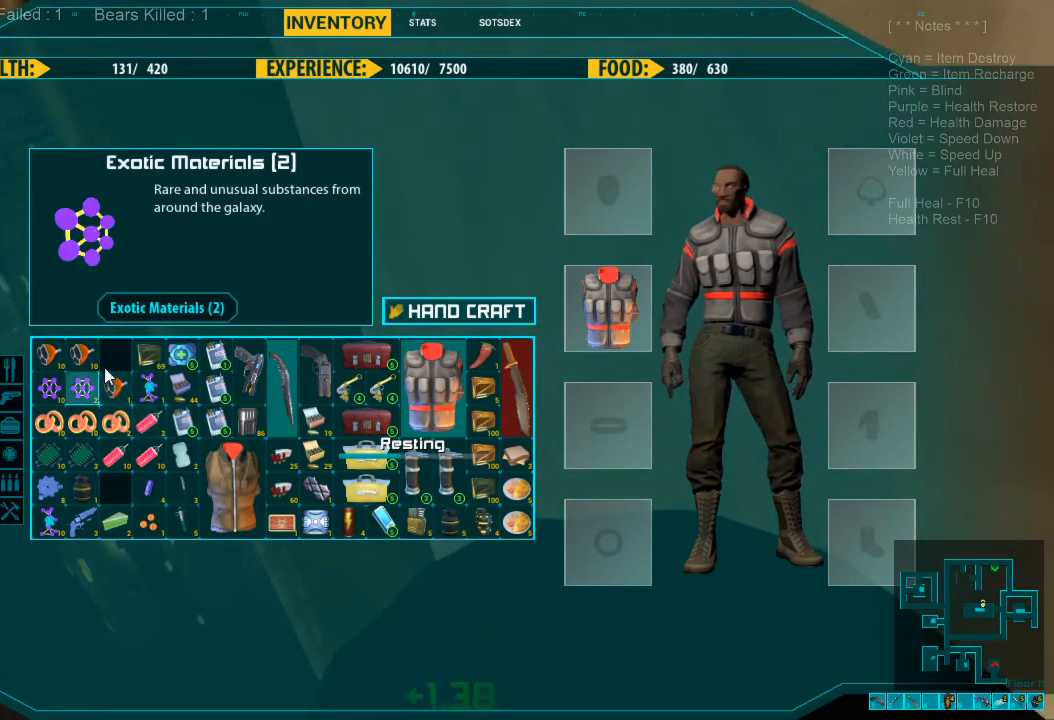
{"keys": [], "mouse": [], "events": [[200, "mouse_left", "up"]]}
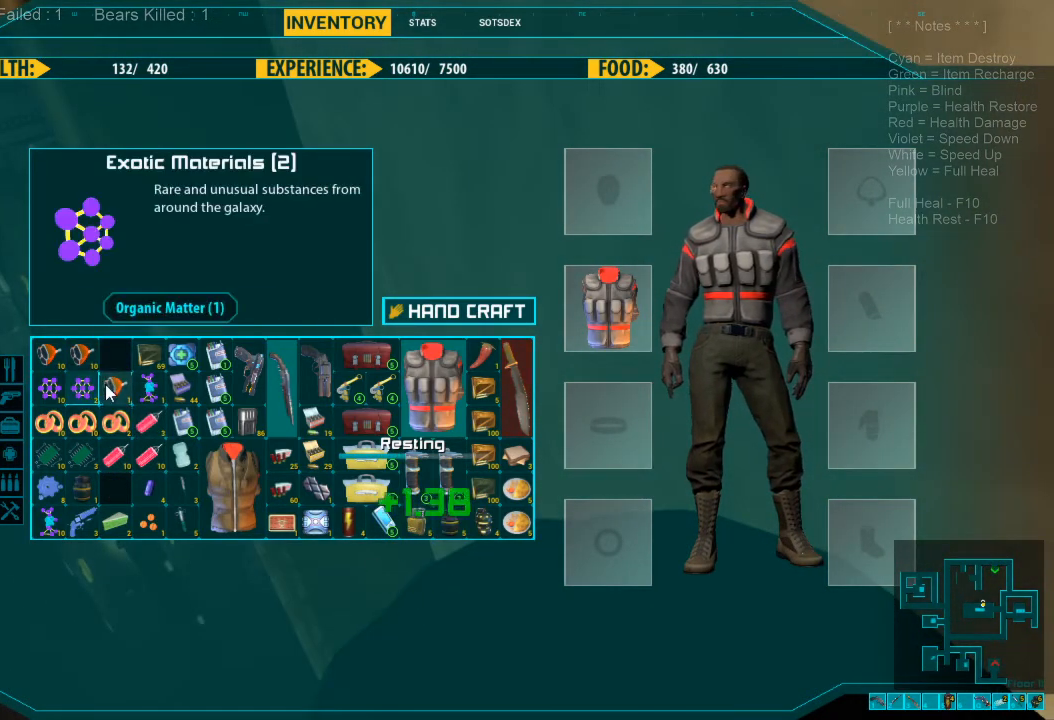
{"keys": [], "mouse": ["left"], "events": [[200, "mouse_left", "down"]]}
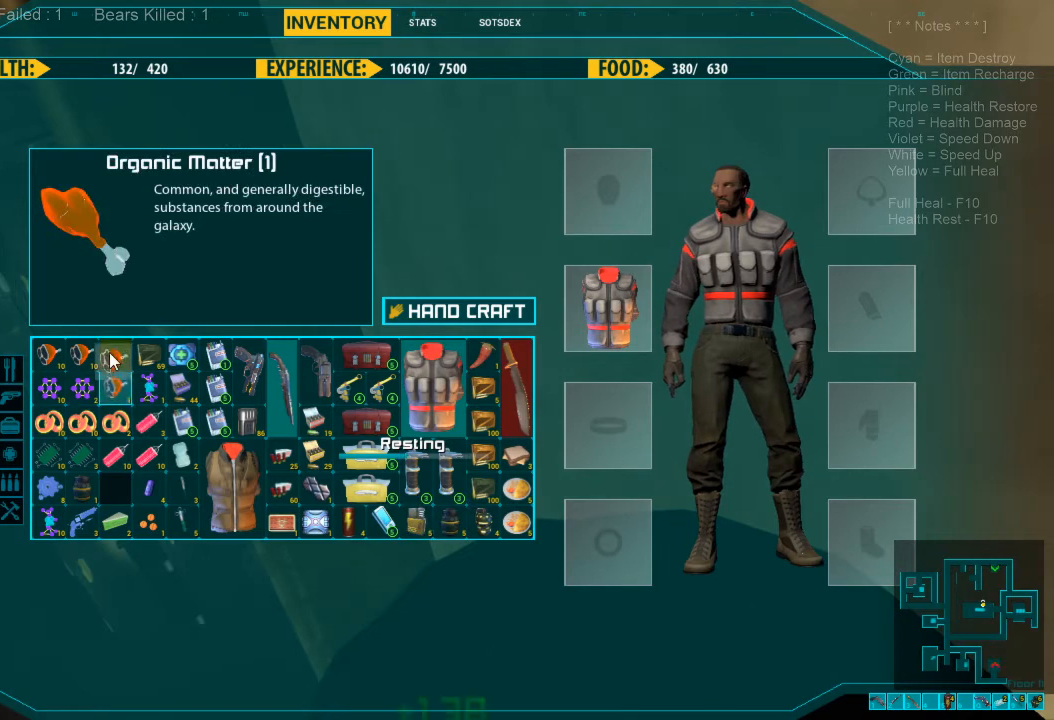
{"keys": [], "mouse": [], "events": [[133, "mouse_left", "up"]]}